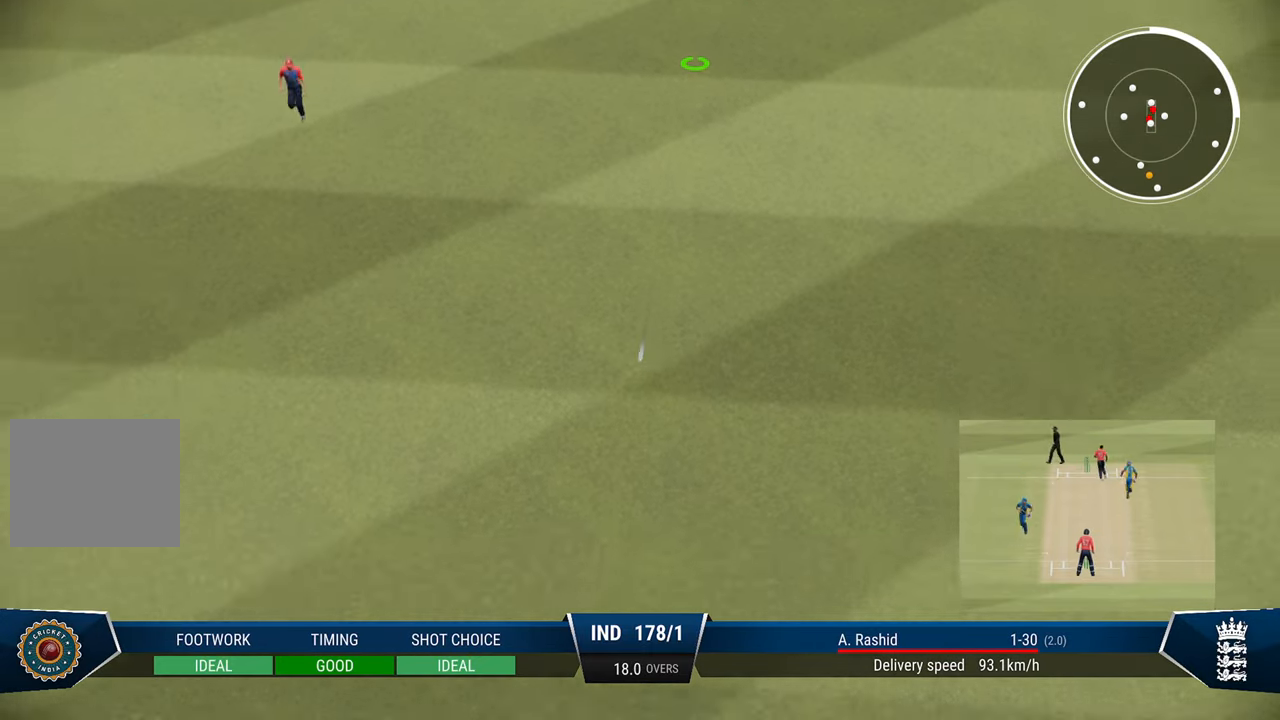
Gameplay with a controller (PlayStation layout); each line is a JSON object with the inputs held at the frame after it. "events" lists button and stick changes between this image and that frame as [ms after this image, input, new state], when the widget could be followed in between.
{"buttons": ["SQUARE", "R2"], "left_stick": "center", "right_stick": "center", "events": [[117, "SQUARE", "down"], [183, "SQUARE", "up"], [300, "SQUARE", "down"], [367, "SQUARE", "up"], [450, "SQUARE", "down"]]}
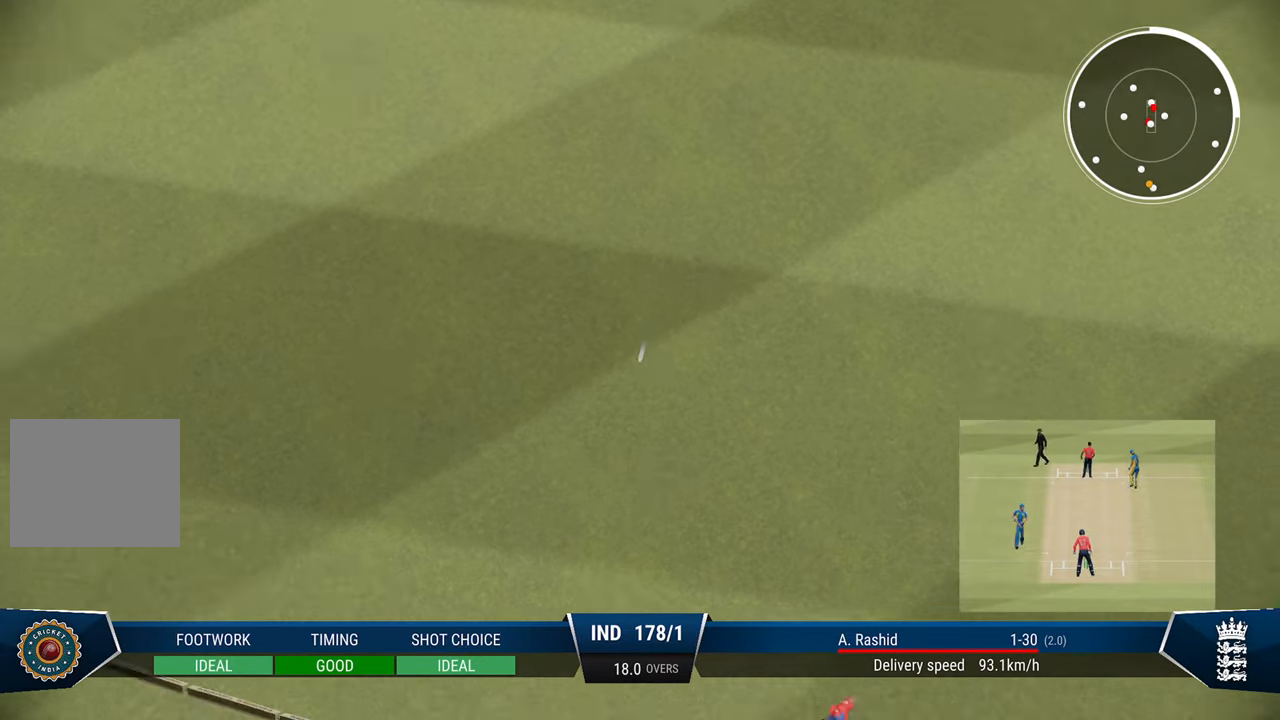
{"buttons": ["SQUARE", "R2"], "left_stick": "center", "right_stick": "center", "events": [[50, "SQUARE", "up"], [150, "SQUARE", "down"], [200, "SQUARE", "up"], [317, "SQUARE", "down"], [367, "SQUARE", "up"], [467, "SQUARE", "down"]]}
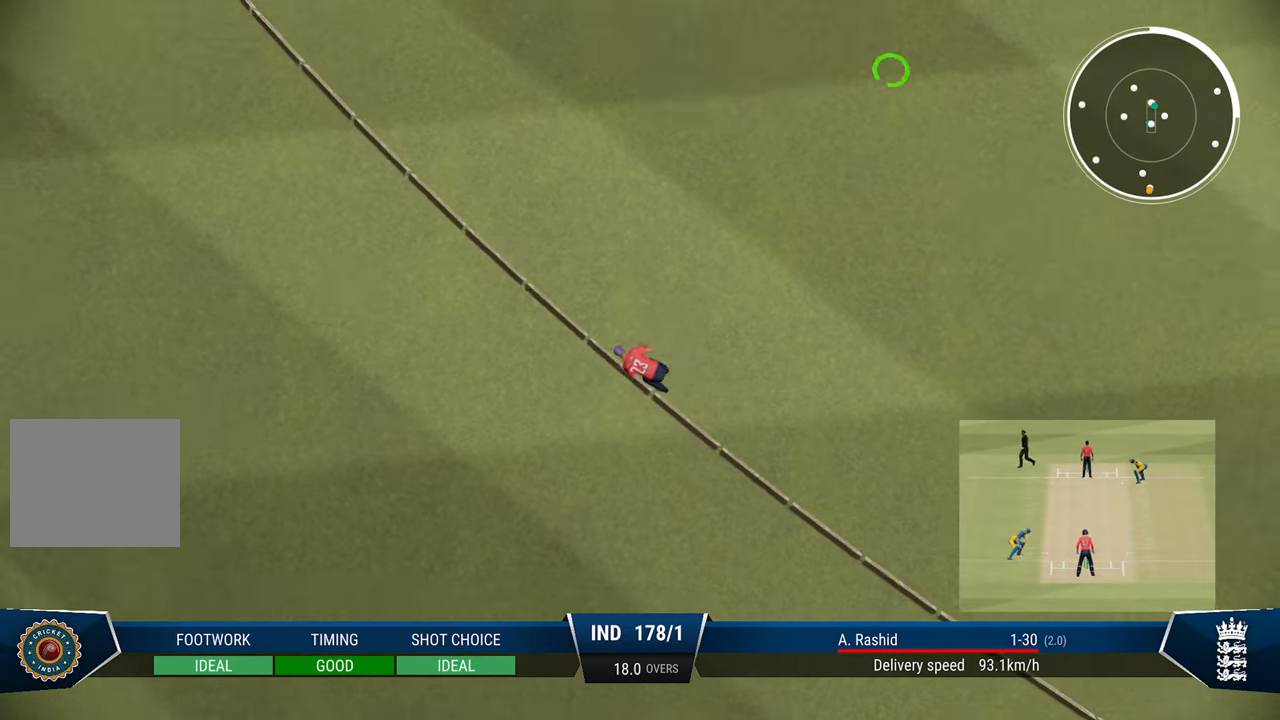
{"buttons": ["SQUARE", "R2"], "left_stick": "center", "right_stick": "center", "events": [[50, "SQUARE", "up"], [217, "SQUARE", "down"], [317, "SQUARE", "up"], [433, "SQUARE", "down"]]}
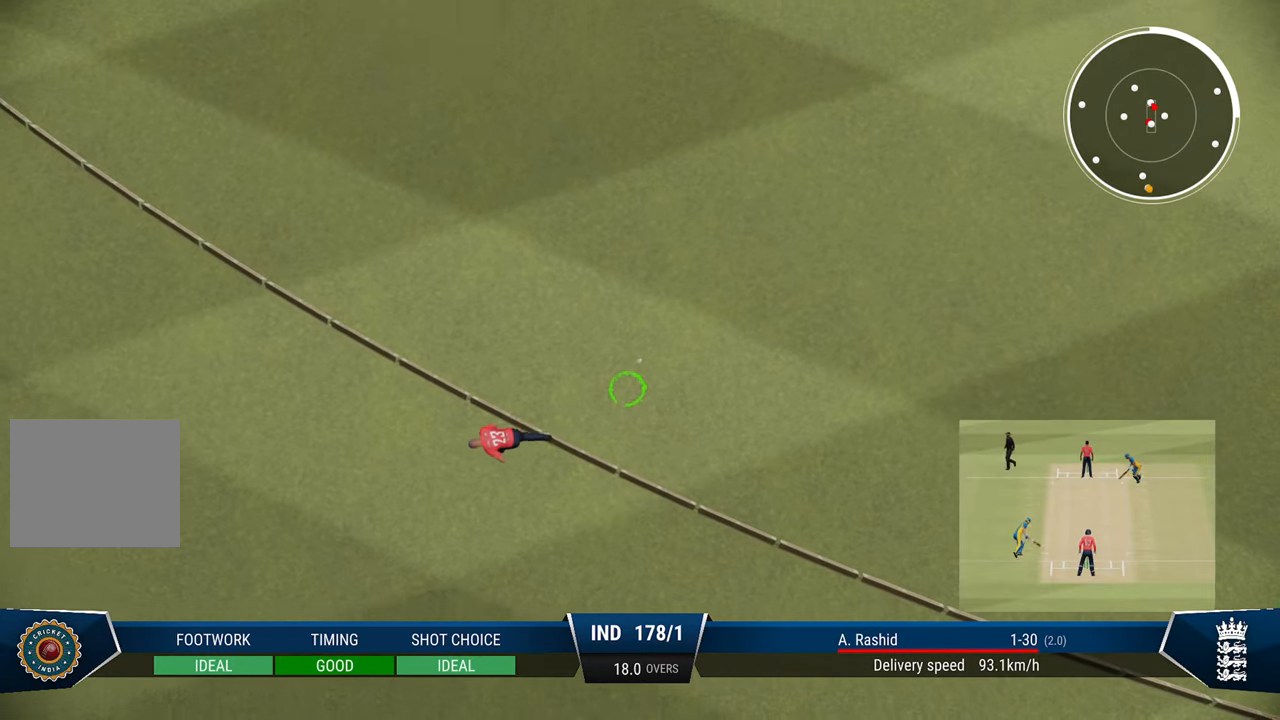
{"buttons": ["SQUARE", "R2"], "left_stick": "center", "right_stick": "center", "events": [[17, "SQUARE", "up"], [267, "SQUARE", "down"], [383, "SQUARE", "up"], [483, "SQUARE", "down"]]}
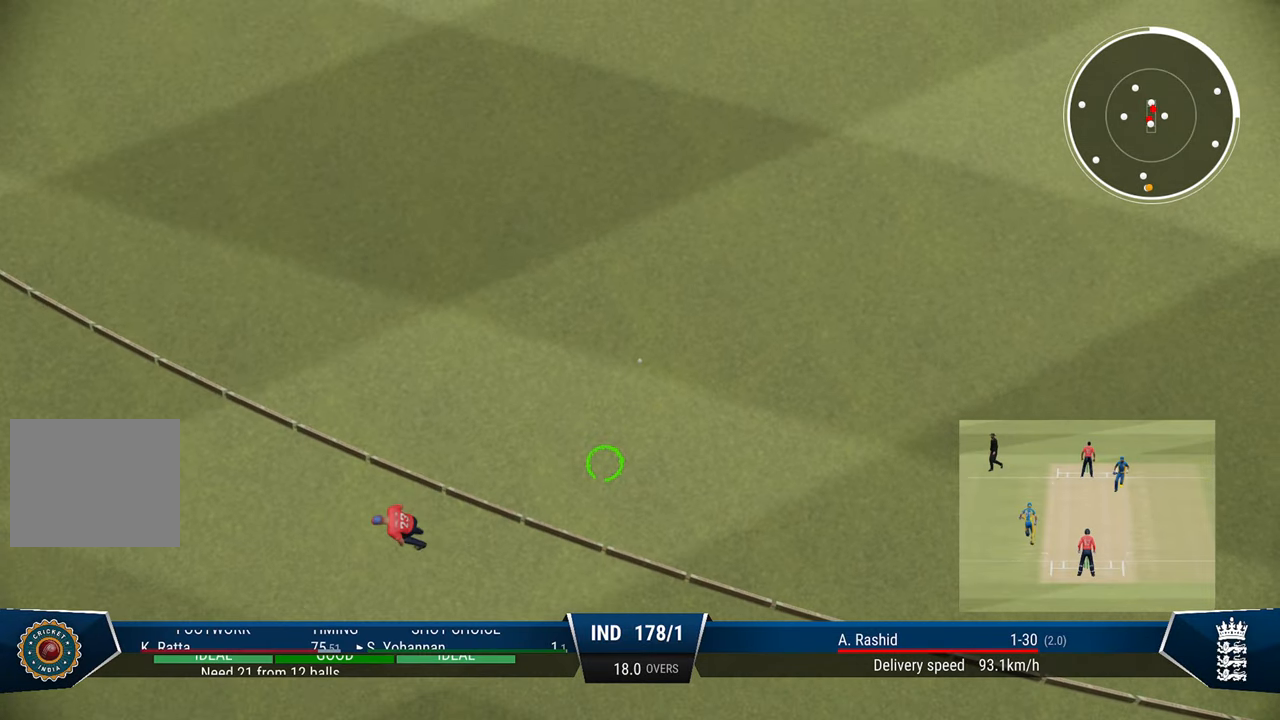
{"buttons": ["SQUARE", "R2"], "left_stick": "center", "right_stick": "center", "events": [[33, "SQUARE", "up"], [133, "SQUARE", "down"], [183, "SQUARE", "up"], [283, "SQUARE", "down"], [383, "SQUARE", "up"], [483, "SQUARE", "down"]]}
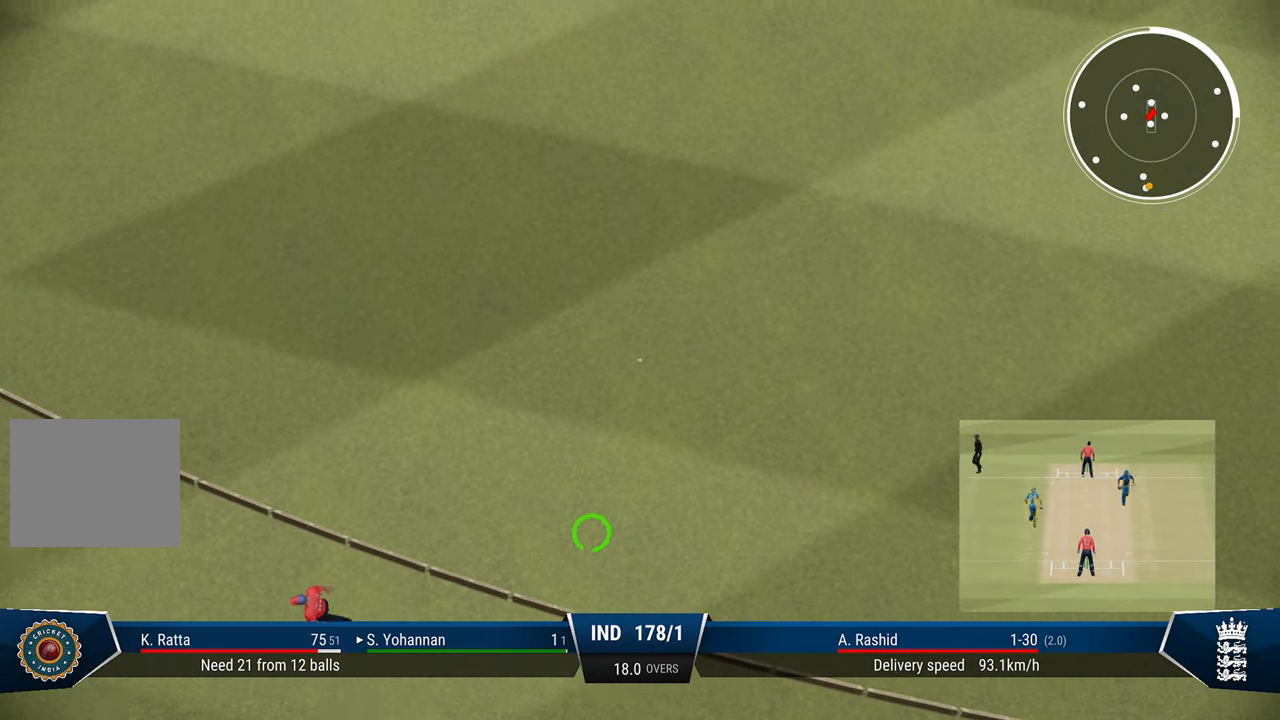
{"buttons": ["SQUARE", "R2"], "left_stick": "center", "right_stick": "center", "events": [[33, "SQUARE", "up"], [283, "SQUARE", "down"], [383, "SQUARE", "up"], [483, "SQUARE", "down"]]}
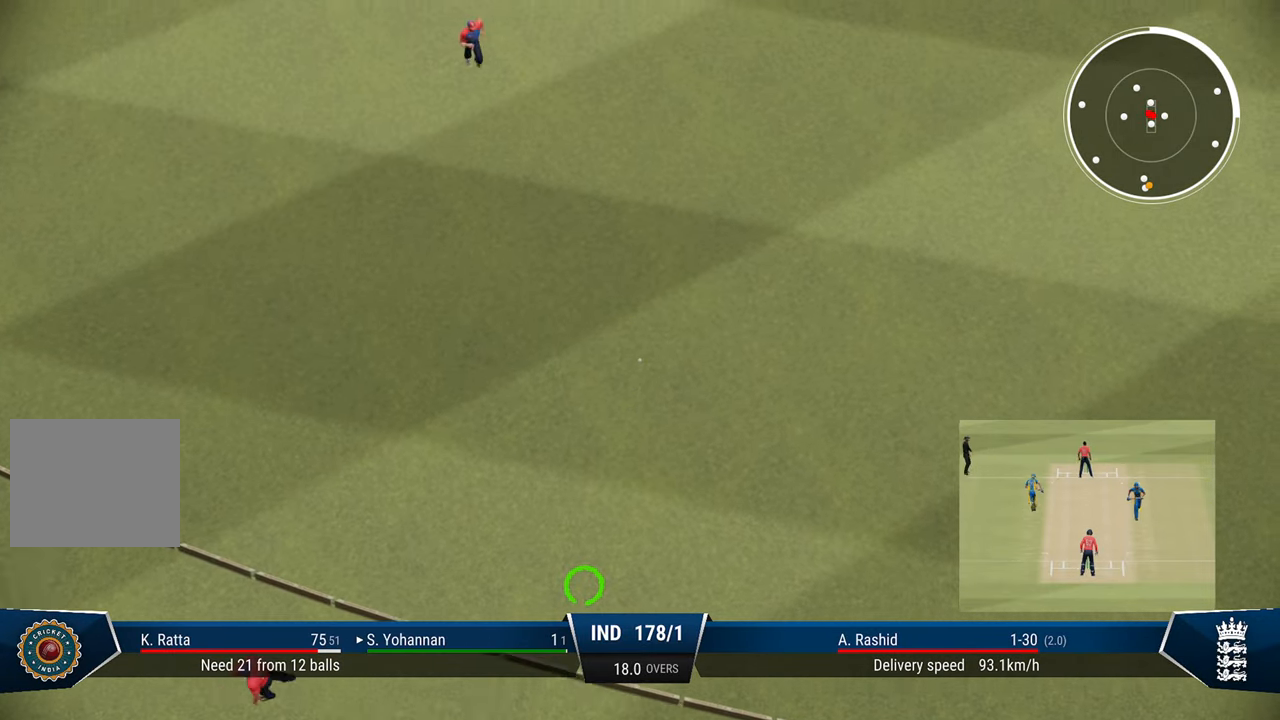
{"buttons": ["SQUARE", "R2"], "left_stick": "center", "right_stick": "center", "events": [[83, "SQUARE", "up"], [167, "SQUARE", "down"], [250, "SQUARE", "up"], [333, "SQUARE", "down"], [400, "SQUARE", "up"], [483, "SQUARE", "down"]]}
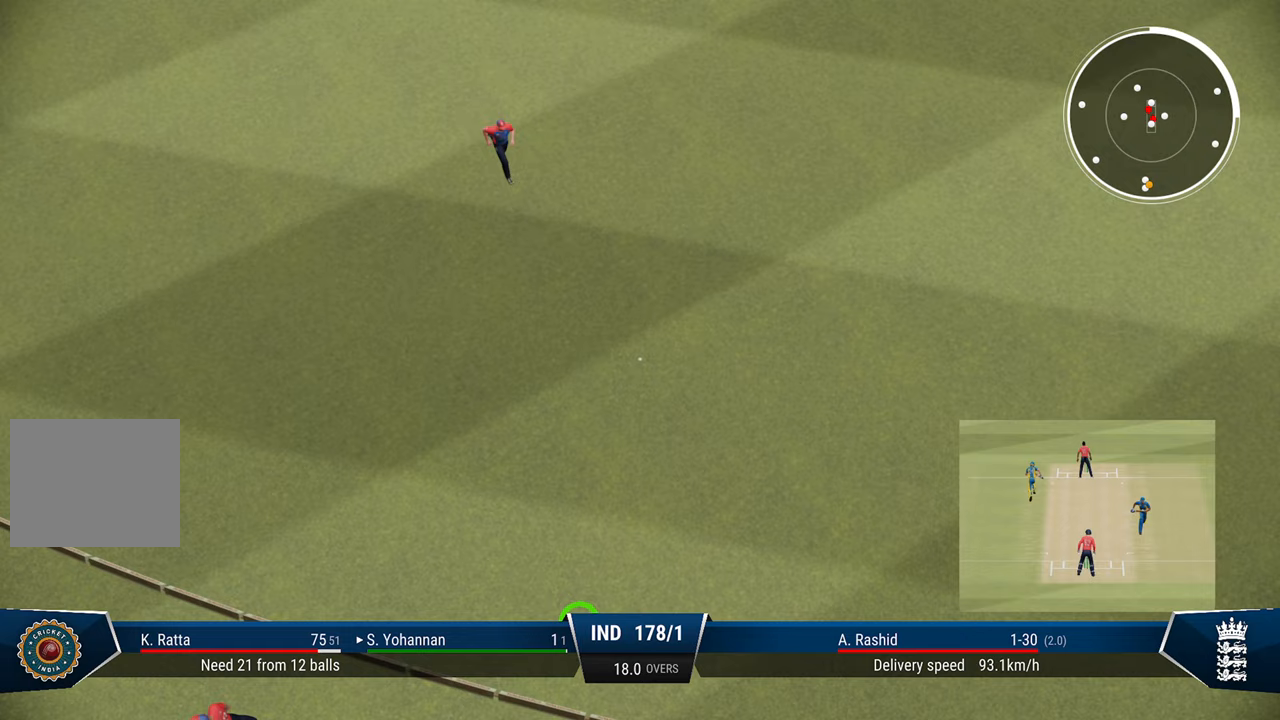
{"buttons": ["R2"], "left_stick": "center", "right_stick": "center", "events": [[67, "SQUARE", "up"], [133, "SQUARE", "down"], [233, "SQUARE", "up"]]}
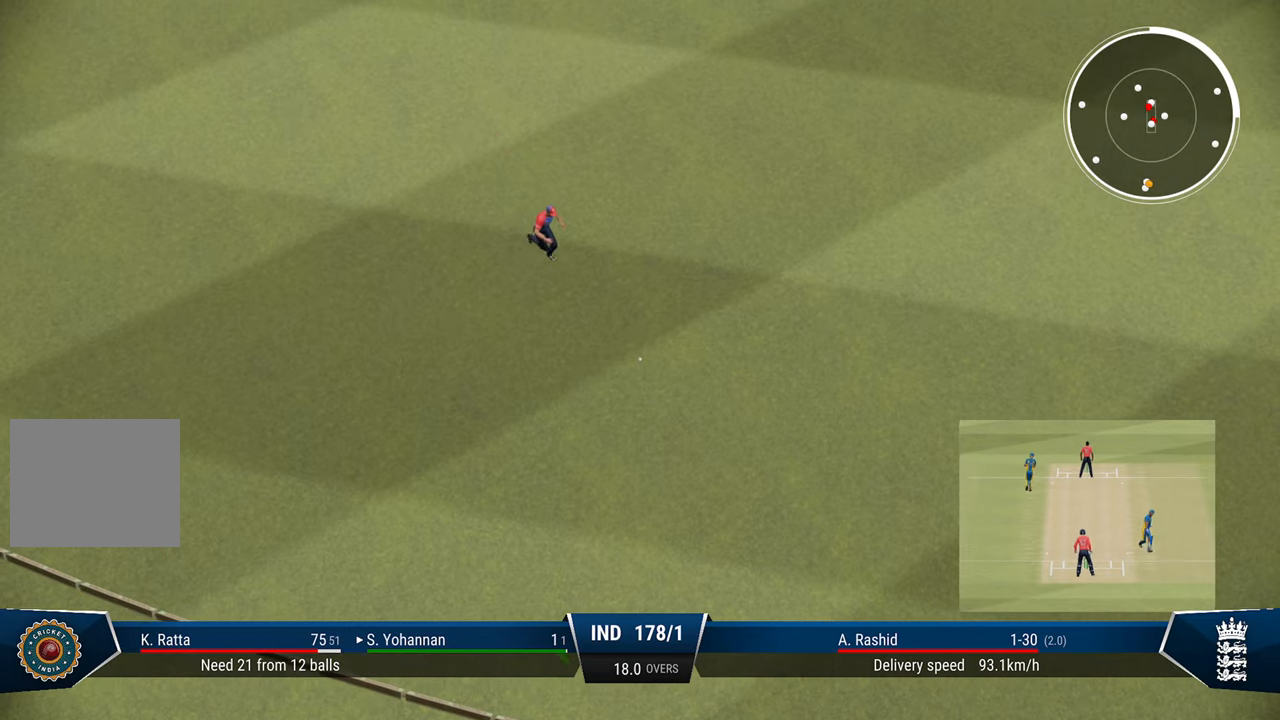
{"buttons": ["R2"], "left_stick": "center", "right_stick": "center", "events": []}
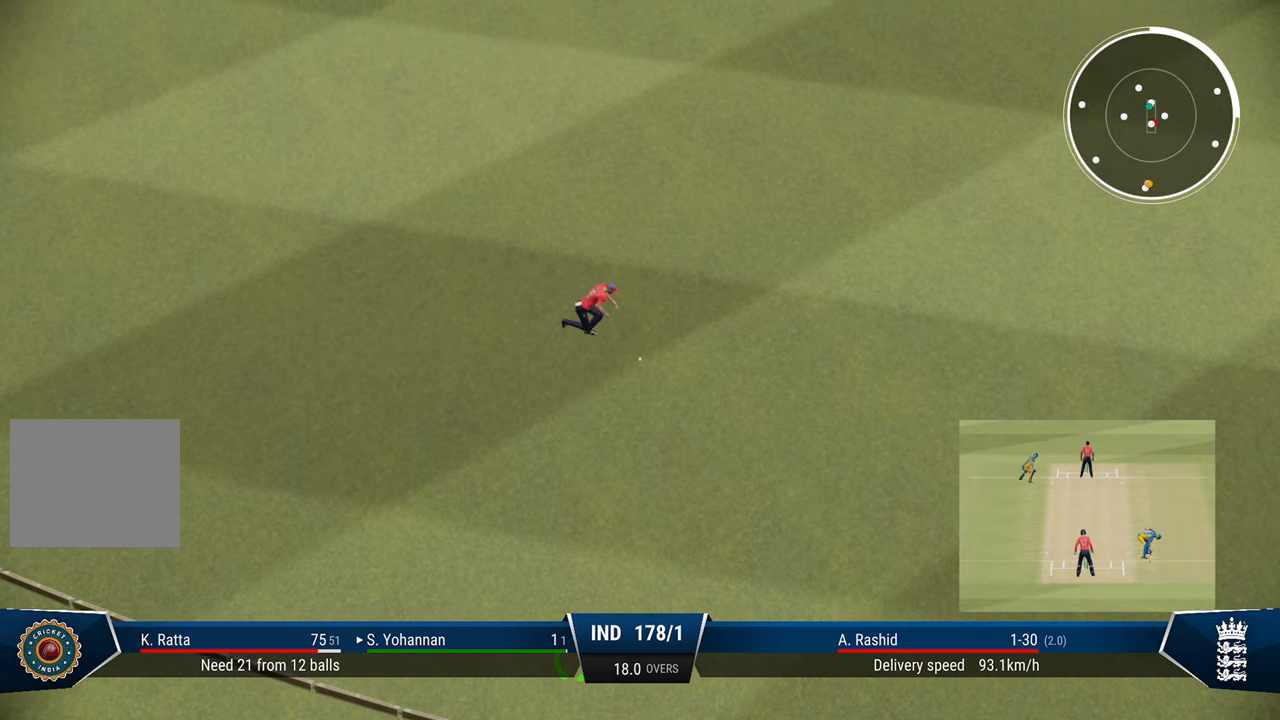
{"buttons": ["R2"], "left_stick": "center", "right_stick": "center", "events": []}
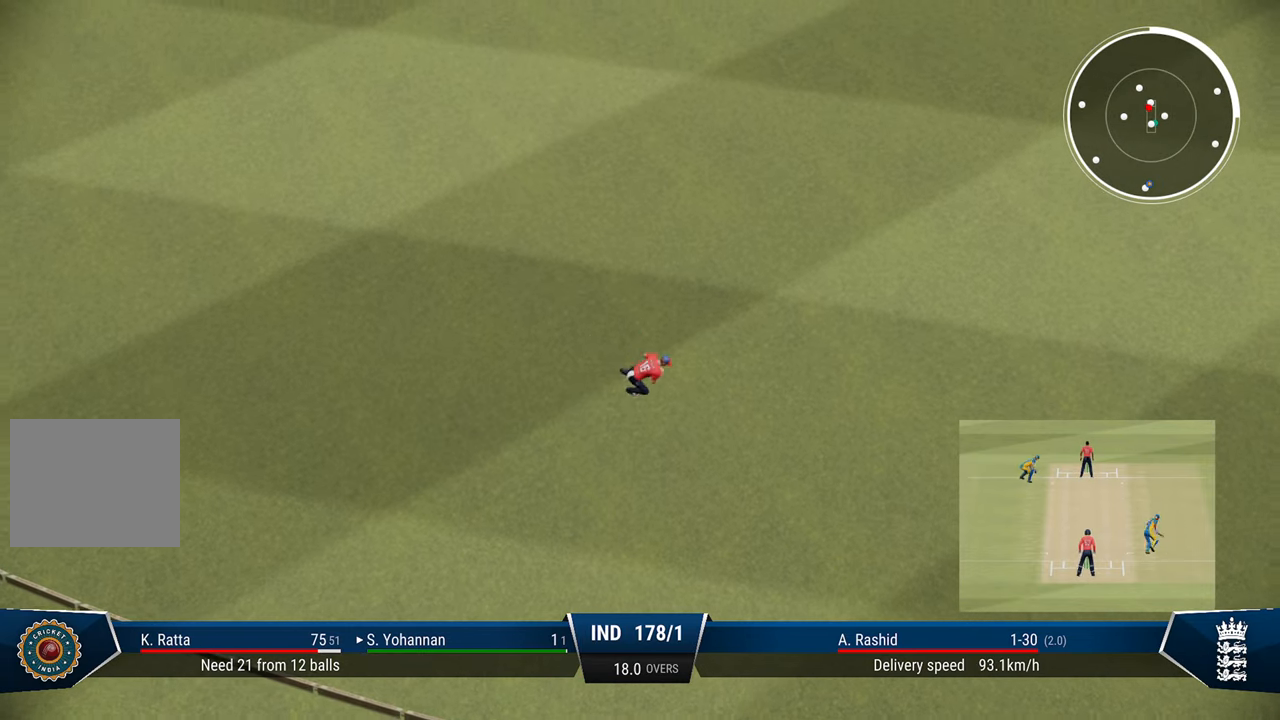
{"buttons": ["R2"], "left_stick": "center", "right_stick": "center", "events": []}
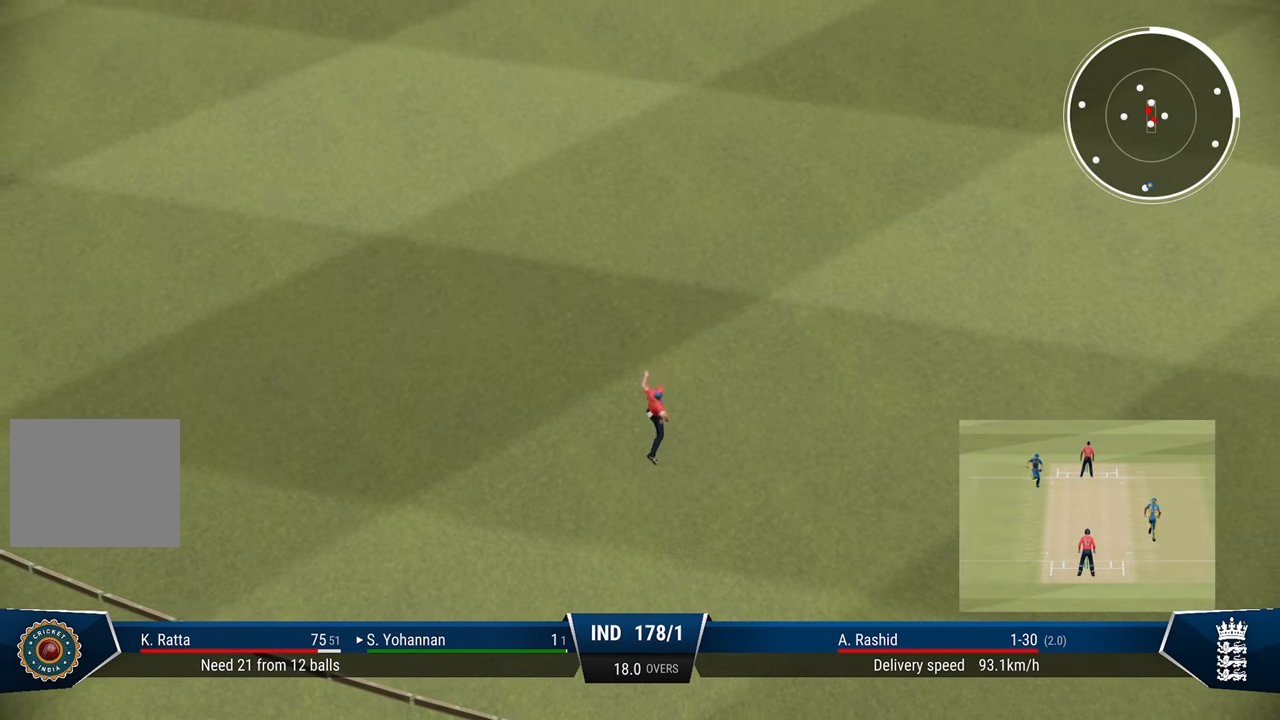
{"buttons": ["R2"], "left_stick": "center", "right_stick": "center", "events": []}
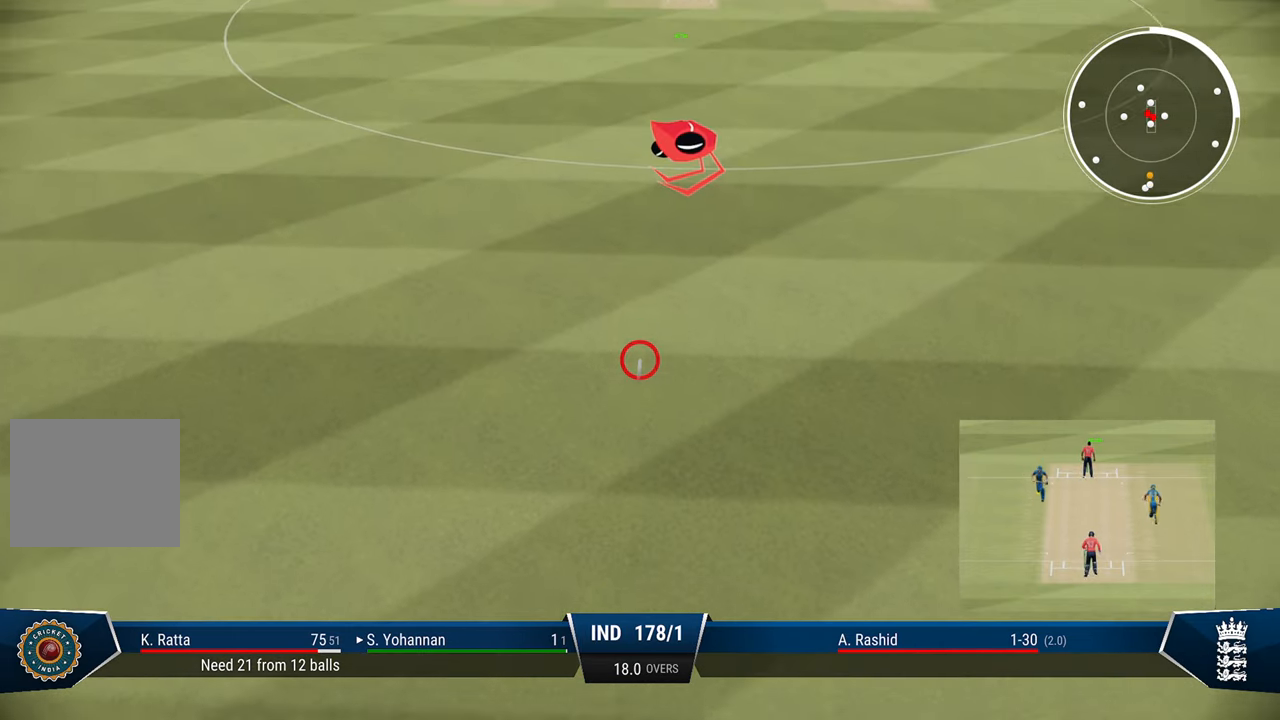
{"buttons": ["R2"], "left_stick": "center", "right_stick": "center", "events": []}
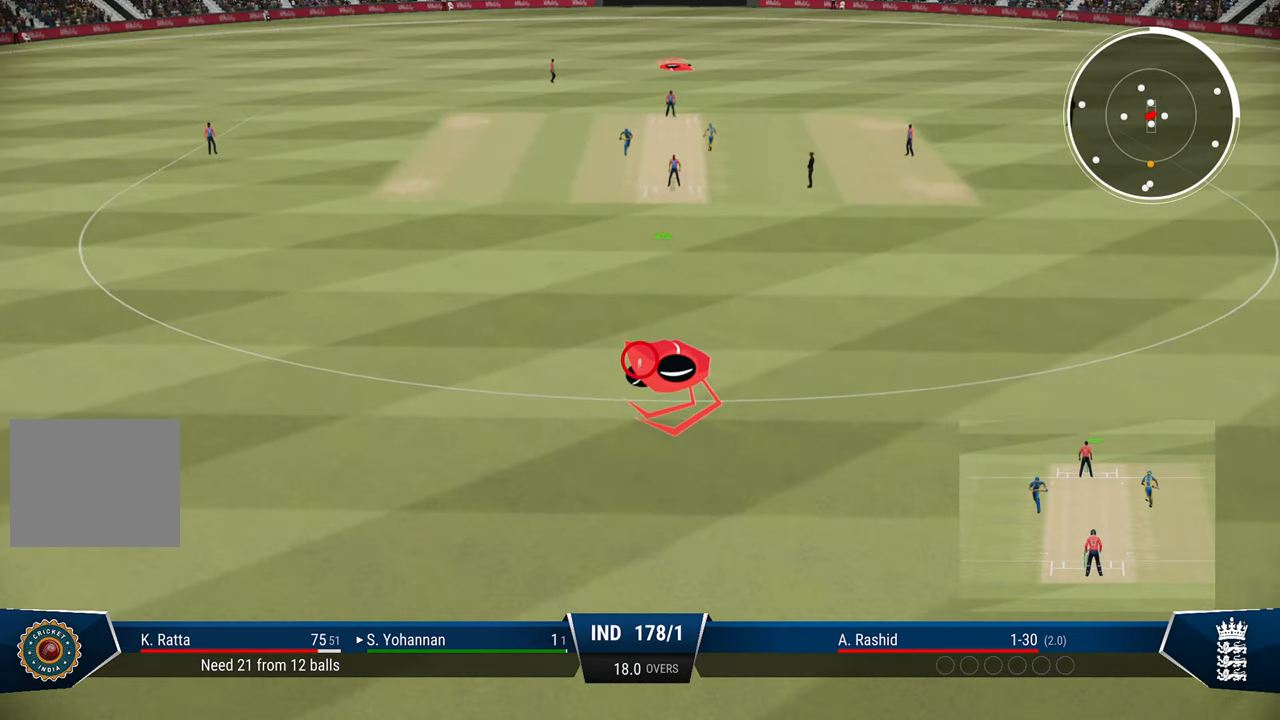
{"buttons": ["R2"], "left_stick": "center", "right_stick": "center", "events": [[83, "TRIANGLE", "down"], [133, "TRIANGLE", "up"], [233, "TRIANGLE", "down"], [333, "TRIANGLE", "up"], [383, "TRIANGLE", "down"], [483, "TRIANGLE", "up"]]}
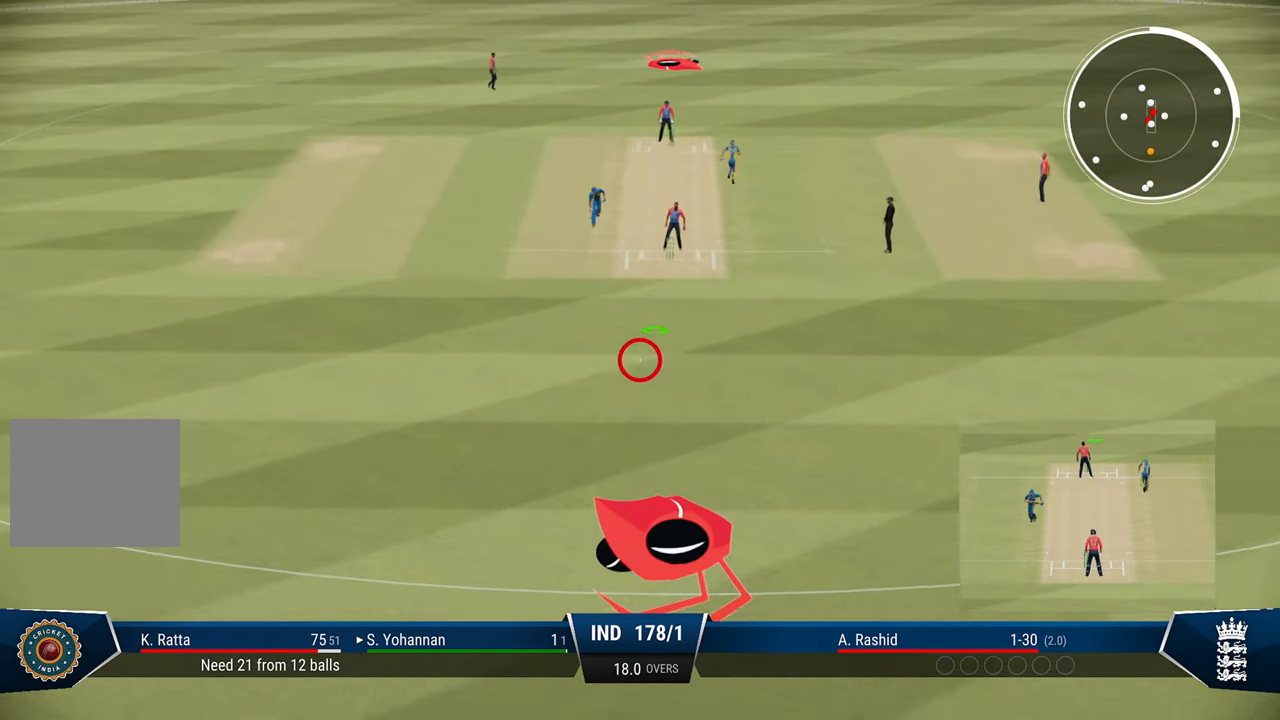
{"buttons": ["TRIANGLE", "R2"], "left_stick": "center", "right_stick": "center", "events": [[33, "TRIANGLE", "down"], [133, "TRIANGLE", "up"], [167, "TRIANGLE", "down"], [250, "TRIANGLE", "up"], [350, "TRIANGLE", "down"], [417, "TRIANGLE", "up"], [500, "TRIANGLE", "down"]]}
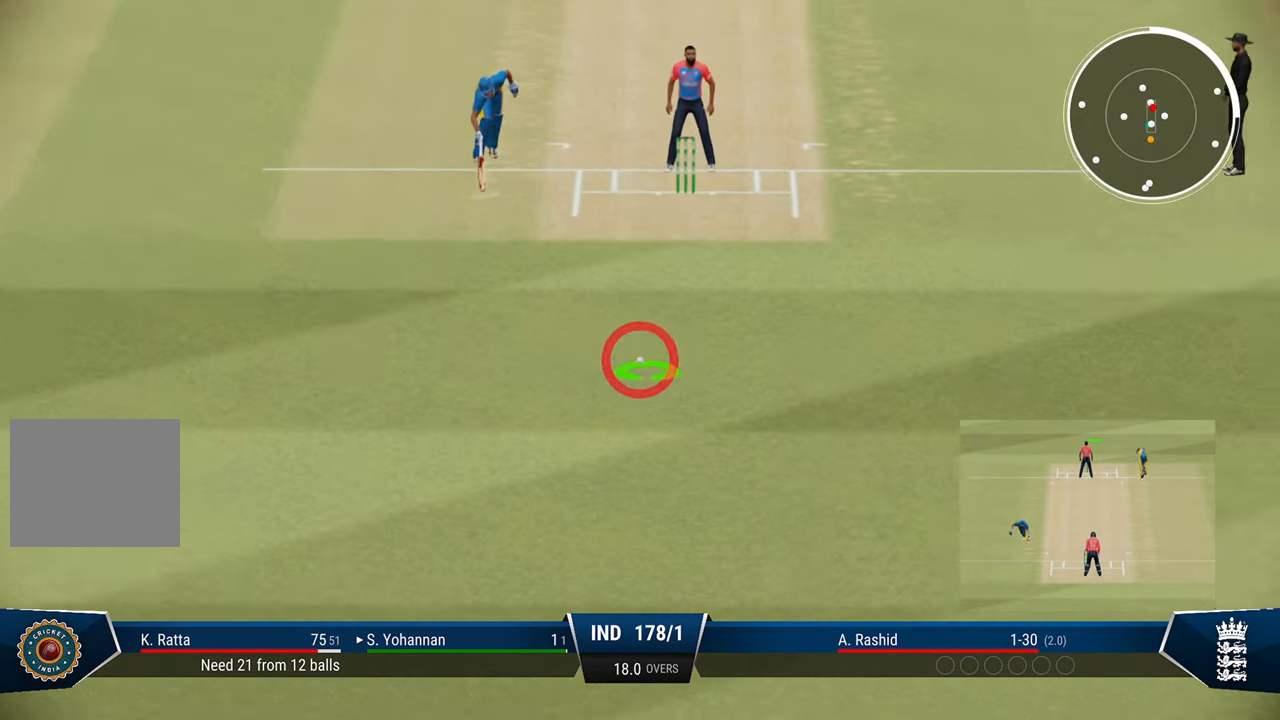
{"buttons": ["R2"], "left_stick": "center", "right_stick": "center", "events": [[67, "TRIANGLE", "up"], [150, "TRIANGLE", "down"], [250, "TRIANGLE", "up"]]}
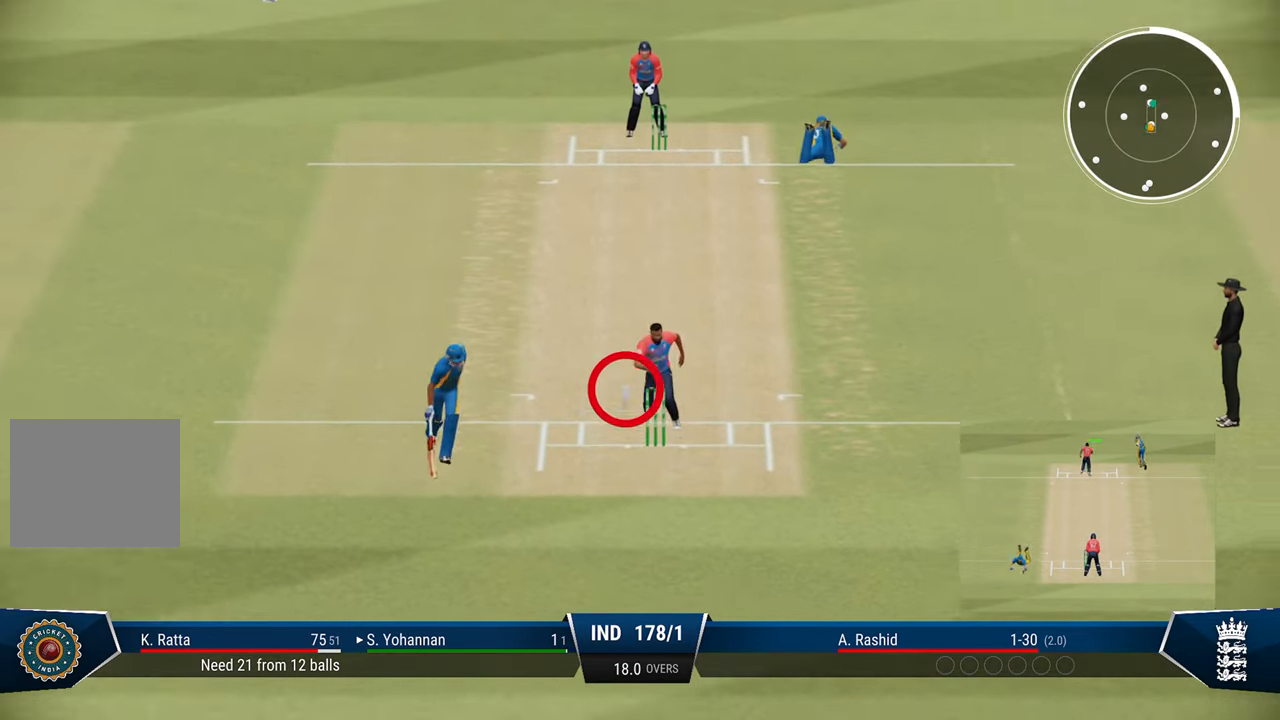
{"buttons": [], "left_stick": "center", "right_stick": "center", "events": [[33, "R2", "up"]]}